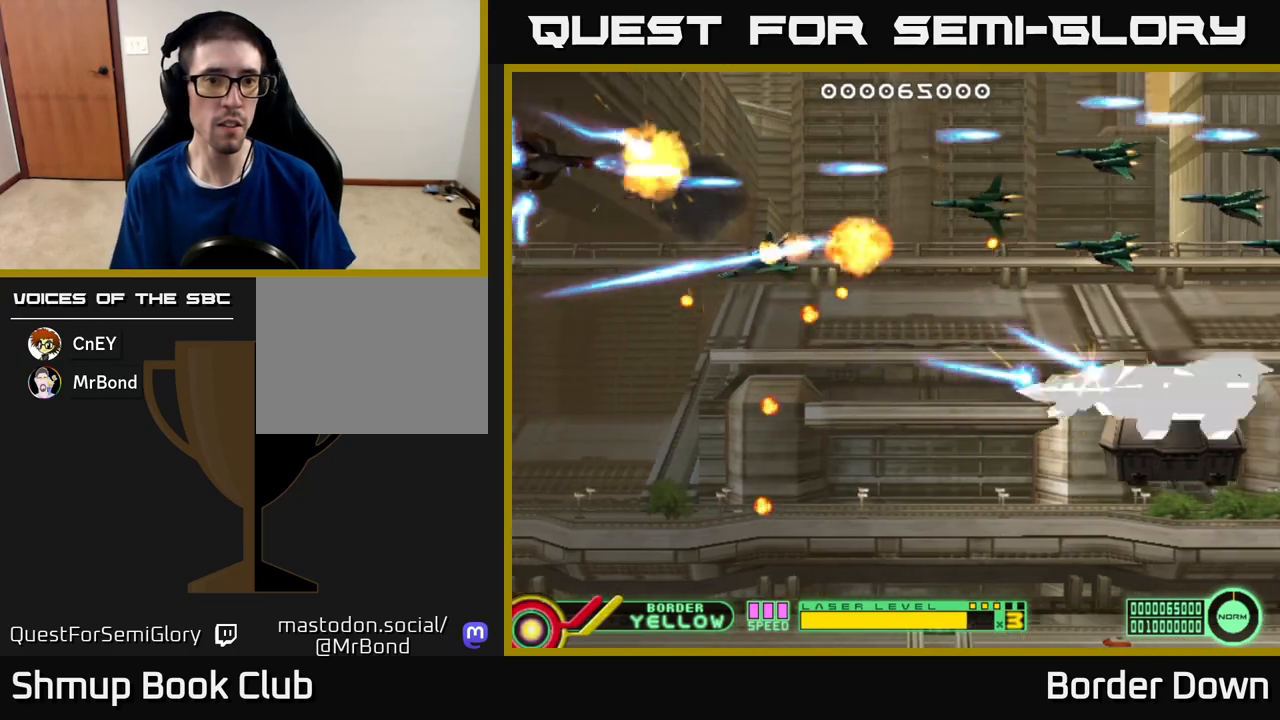
Gameplay with a controller (Xbox layout); each line is a JSON object with the inputs held at the frame after it. "events" lists button and stick changes between this image and that frame as [ms after this image, input, new state], when the widget could be followed in between.
{"buttons": ["DPAD_UP", "DPAD_RIGHT"], "left_stick": "center", "right_stick": "center", "events": [[50, "DPAD_RIGHT", "down"], [67, "A", "down"], [167, "A", "up"], [183, "DPAD_UP", "up"], [217, "A", "down"], [217, "DPAD_DOWN", "down"], [250, "DPAD_RIGHT", "up"], [317, "A", "up"], [367, "DPAD_RIGHT", "down"], [383, "A", "down"], [383, "DPAD_DOWN", "up"], [450, "DPAD_UP", "down"], [467, "A", "up"]]}
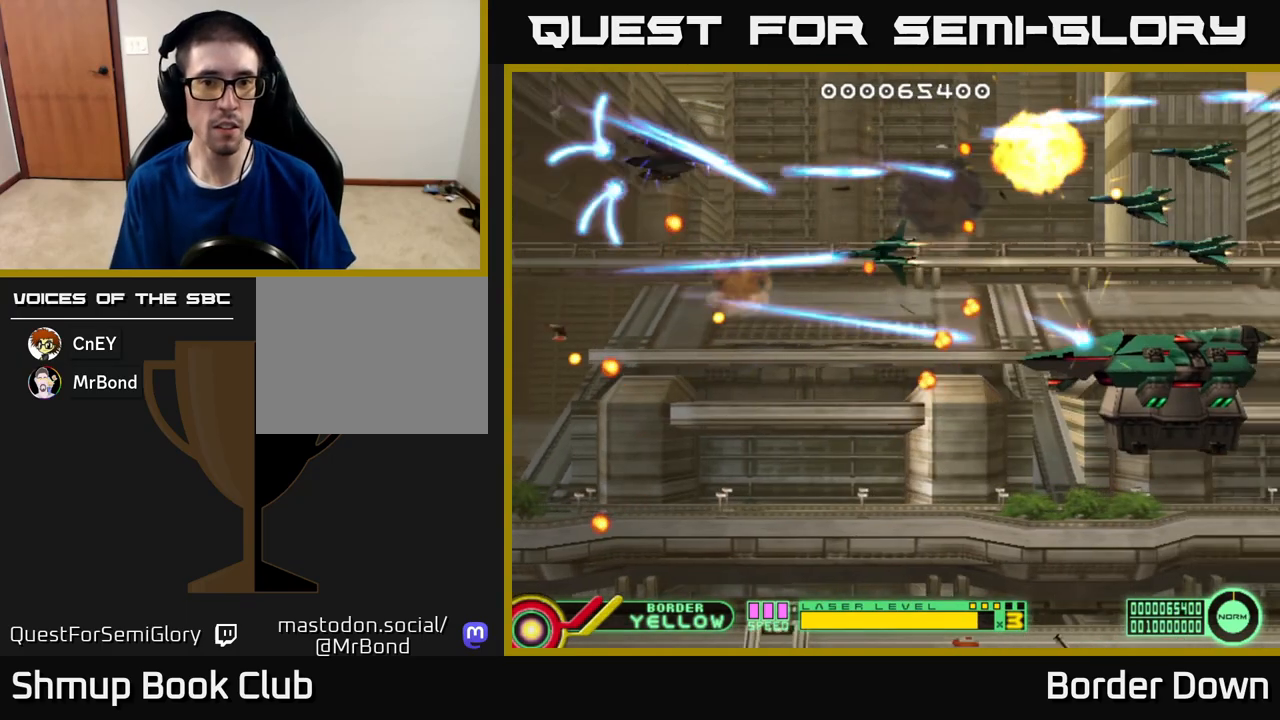
{"buttons": ["A", "DPAD_DOWN"], "left_stick": "center", "right_stick": "center"}
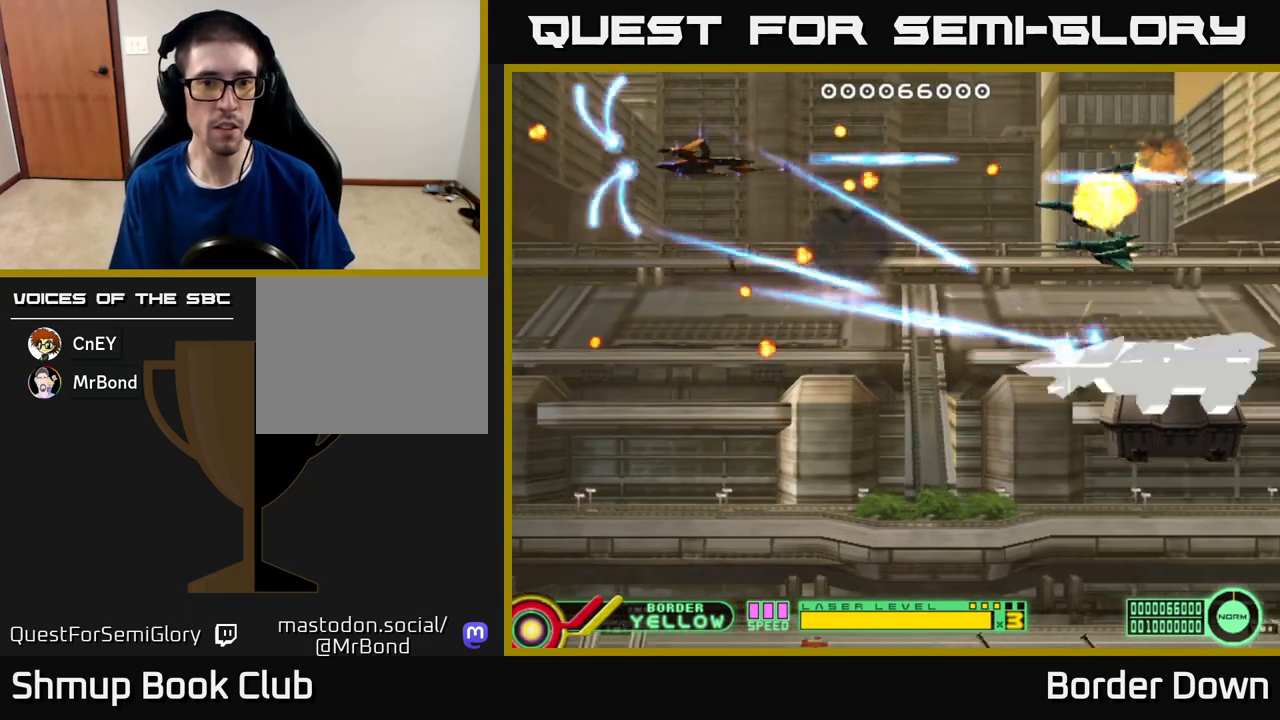
{"buttons": ["A", "DPAD_DOWN"], "left_stick": "center", "right_stick": "center", "events": [[17, "DPAD_LEFT", "down"], [50, "DPAD_DOWN", "up"], [100, "A", "up"], [150, "A", "down"], [150, "DPAD_LEFT", "up"], [167, "DPAD_DOWN", "down"], [183, "DPAD_RIGHT", "down"], [500, "DPAD_RIGHT", "up"]]}
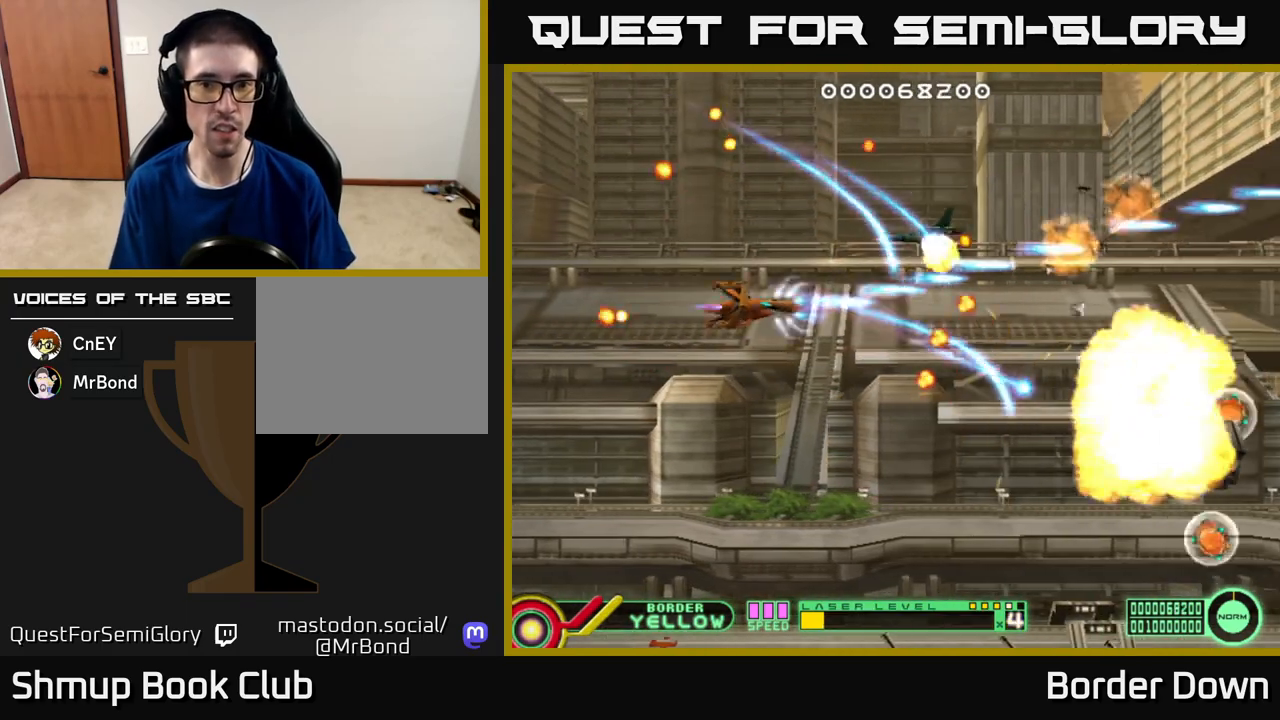
{"buttons": ["A", "DPAD_DOWN"], "left_stick": "center", "right_stick": "center", "events": [[50, "DPAD_LEFT", "down"], [200, "DPAD_LEFT", "up"]]}
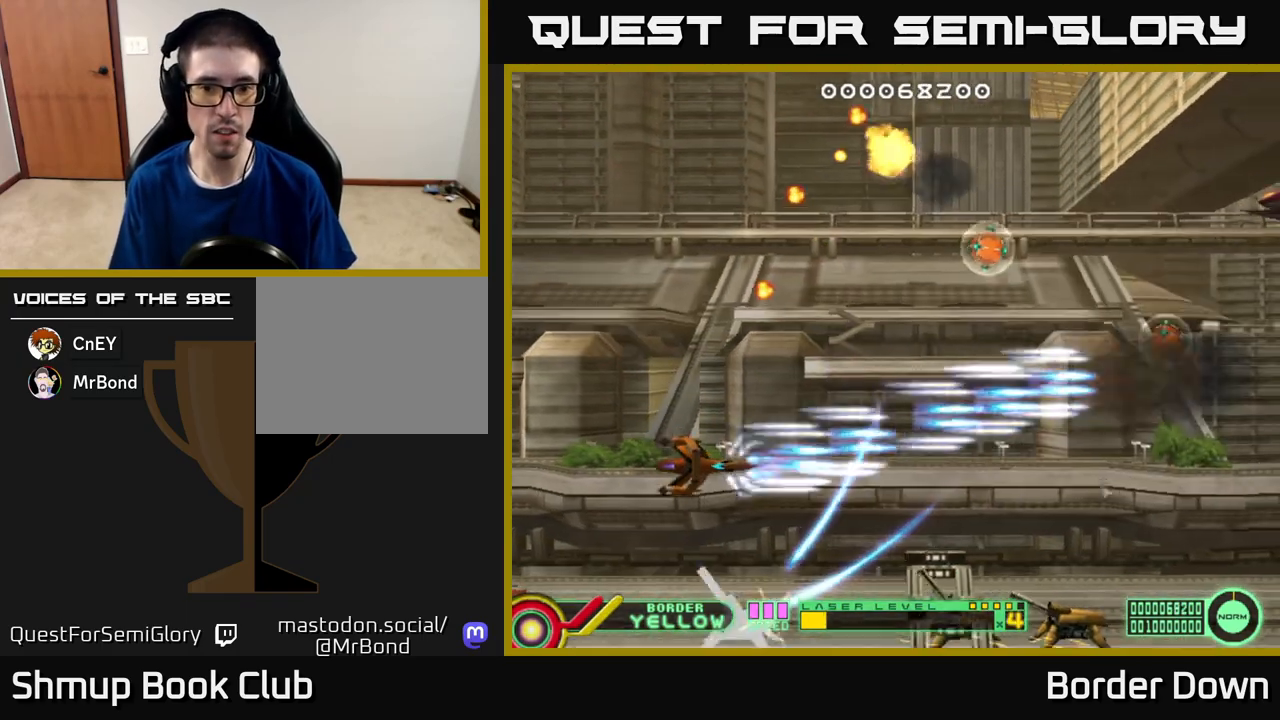
{"buttons": ["A", "DPAD_LEFT"], "left_stick": "center", "right_stick": "center", "events": [[200, "DPAD_LEFT", "down"], [267, "DPAD_DOWN", "up"]]}
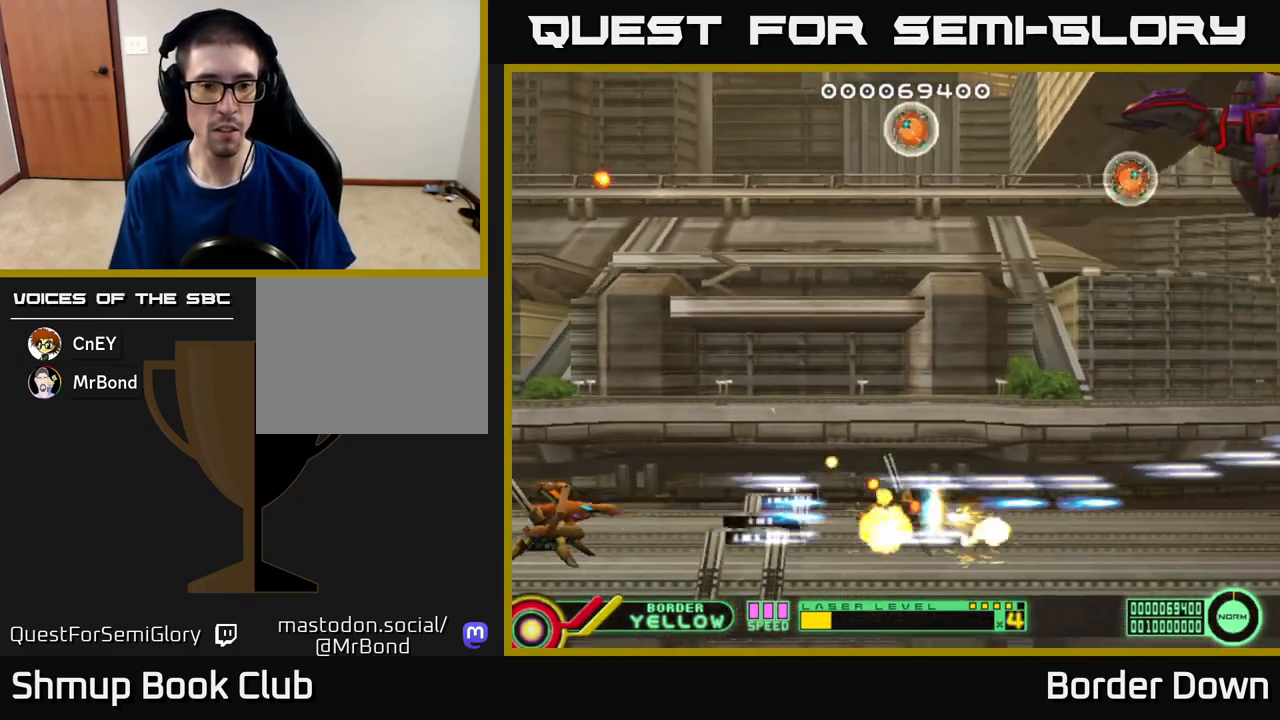
{"buttons": ["DPAD_UP", "DPAD_RIGHT"], "left_stick": "center", "right_stick": "center", "events": [[17, "DPAD_LEFT", "up"], [17, "DPAD_UP", "down"], [167, "A", "up"], [250, "A", "down"], [317, "A", "up"], [383, "A", "down"], [383, "DPAD_RIGHT", "down"], [467, "A", "up"]]}
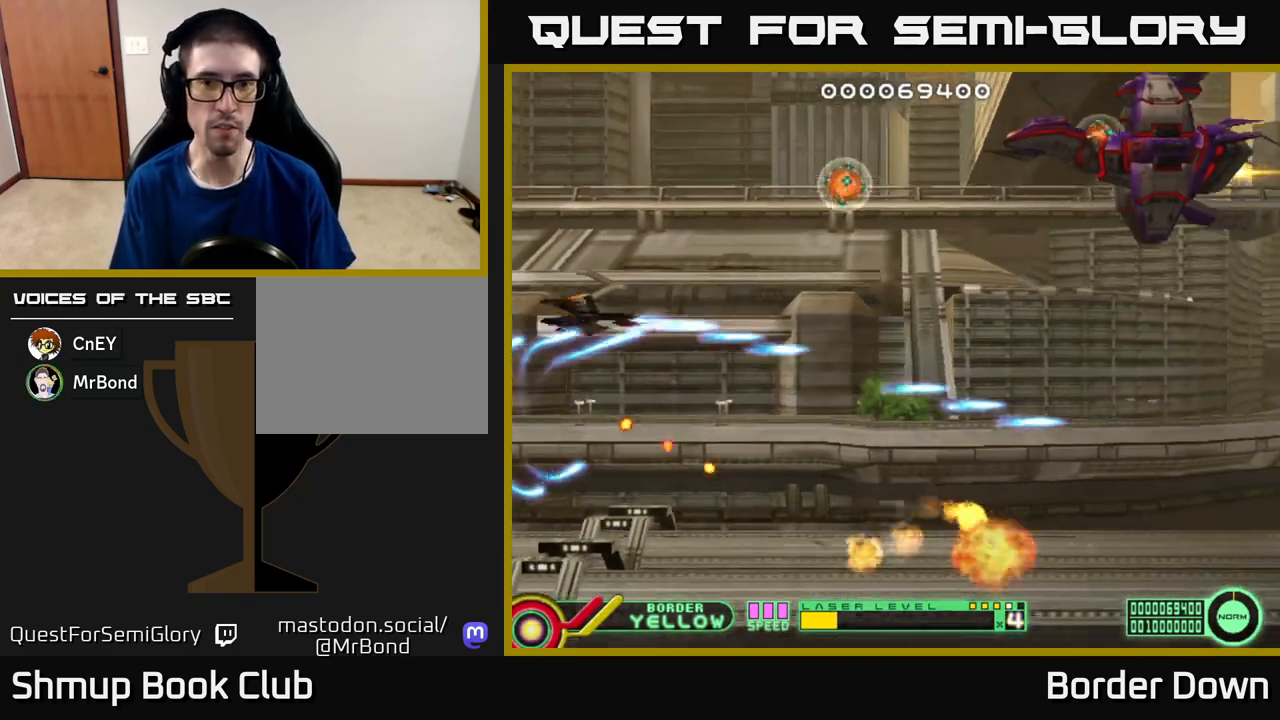
{"buttons": ["A", "DPAD_RIGHT"], "left_stick": "center", "right_stick": "center", "events": [[33, "A", "down"], [133, "A", "up"], [183, "A", "down"], [200, "DPAD_UP", "up"], [267, "A", "up"], [283, "DPAD_UP", "down"], [333, "A", "down"], [433, "DPAD_UP", "up"]]}
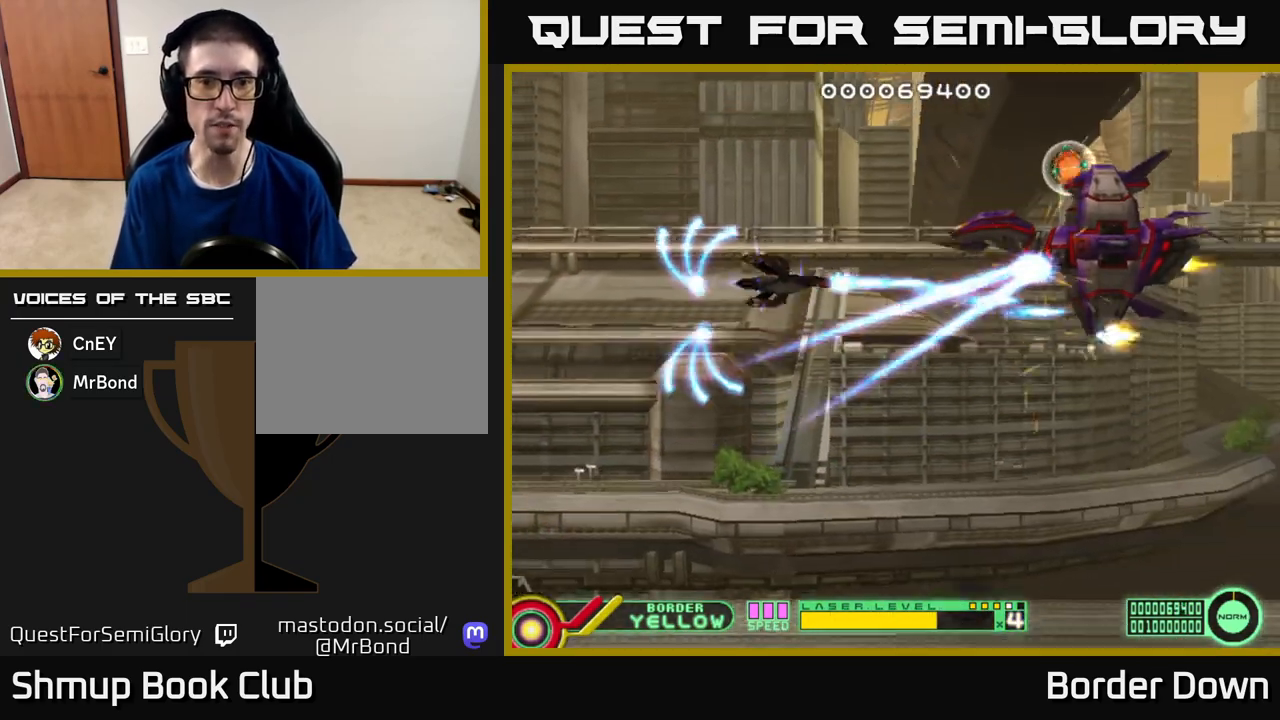
{"buttons": ["A", "DPAD_UP"], "left_stick": "center", "right_stick": "center", "events": [[50, "DPAD_UP", "down"], [200, "DPAD_UP", "up"], [283, "DPAD_RIGHT", "up"], [283, "DPAD_UP", "down"], [400, "DPAD_RIGHT", "down"], [500, "DPAD_RIGHT", "up"]]}
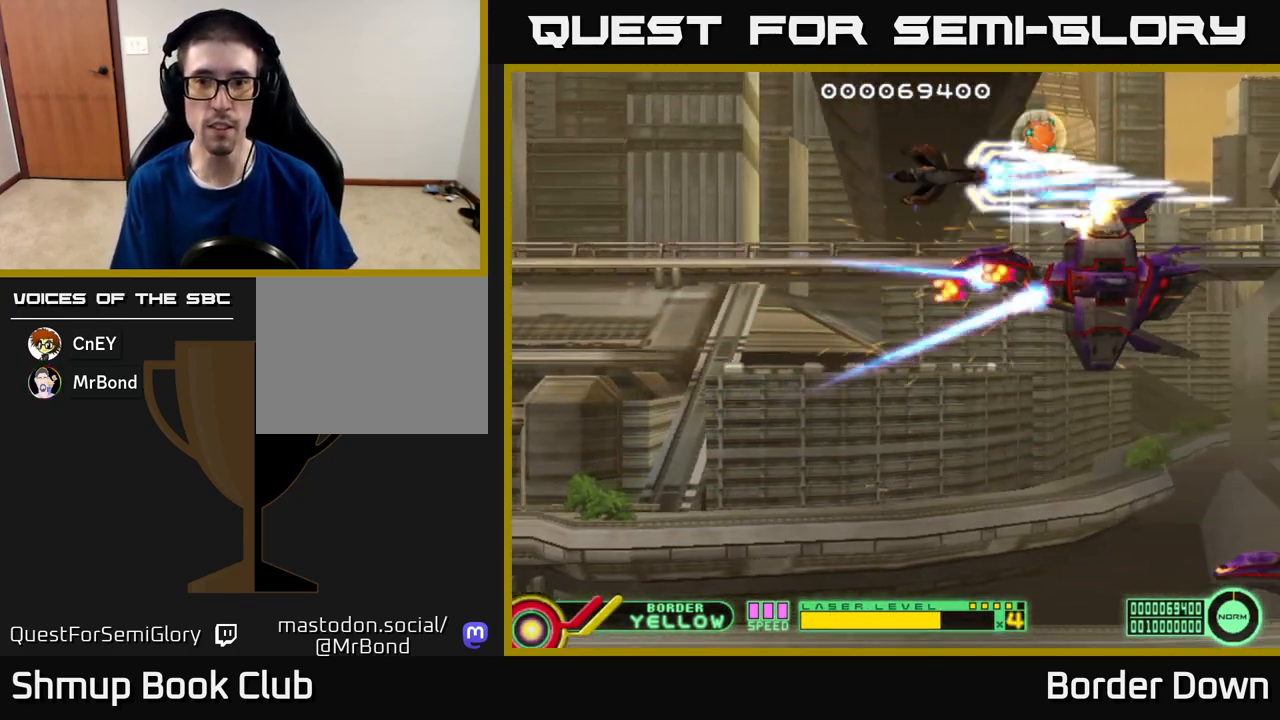
{"buttons": ["A", "DPAD_DOWN"], "left_stick": "center", "right_stick": "center"}
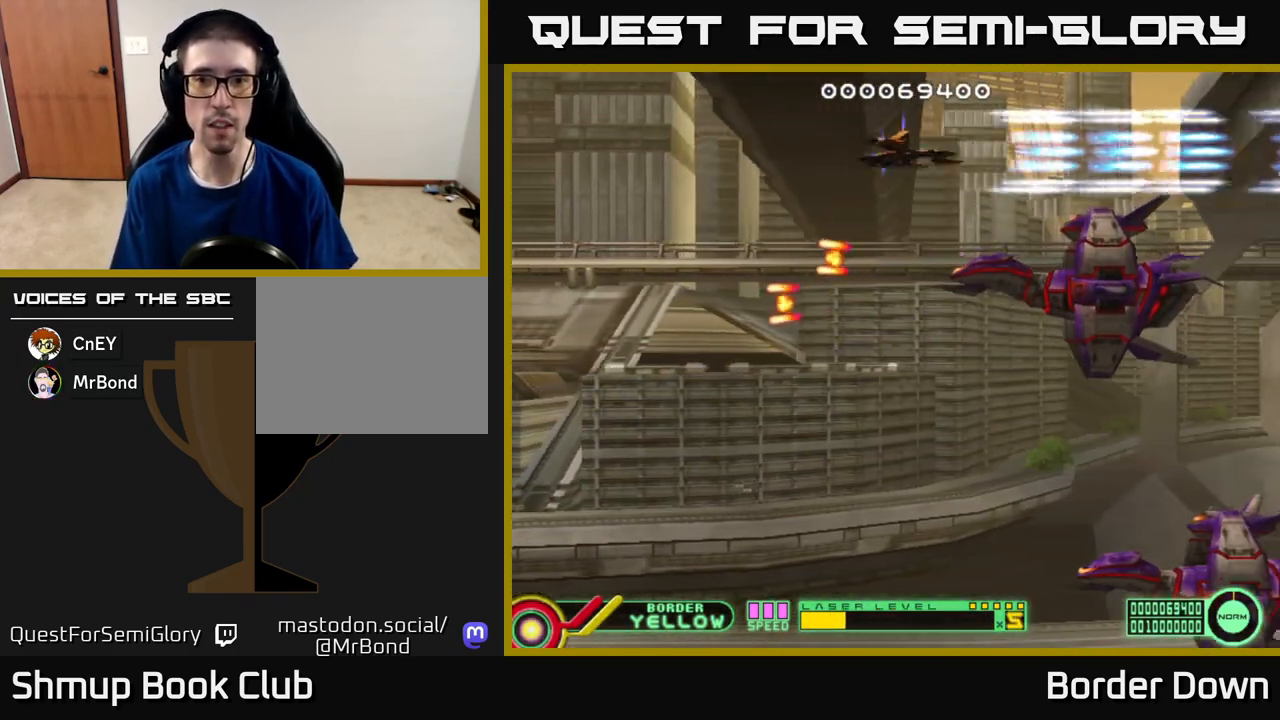
{"buttons": ["A", "DPAD_LEFT"], "left_stick": "center", "right_stick": "center", "events": [[100, "DPAD_LEFT", "down"], [333, "DPAD_DOWN", "up"]]}
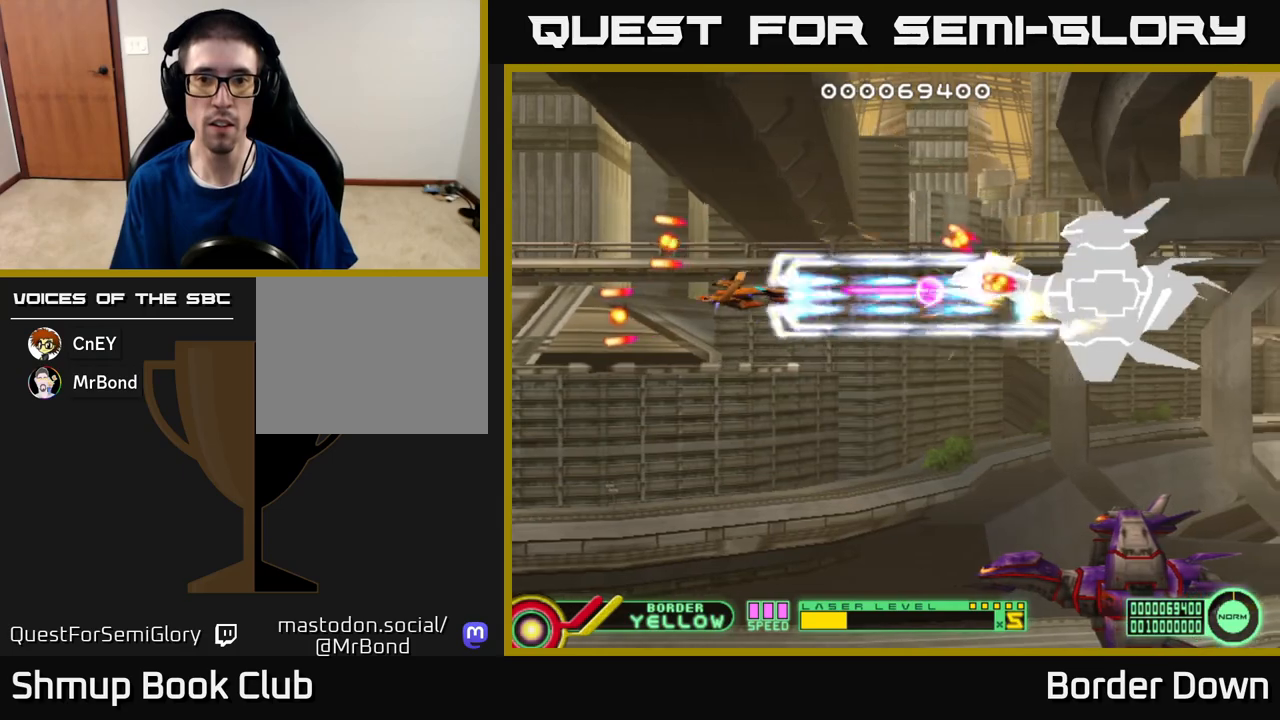
{"buttons": ["A", "DPAD_RIGHT"], "left_stick": "center", "right_stick": "center", "events": [[50, "DPAD_LEFT", "up"], [100, "DPAD_DOWN", "down"], [117, "DPAD_RIGHT", "down"], [183, "DPAD_DOWN", "up"]]}
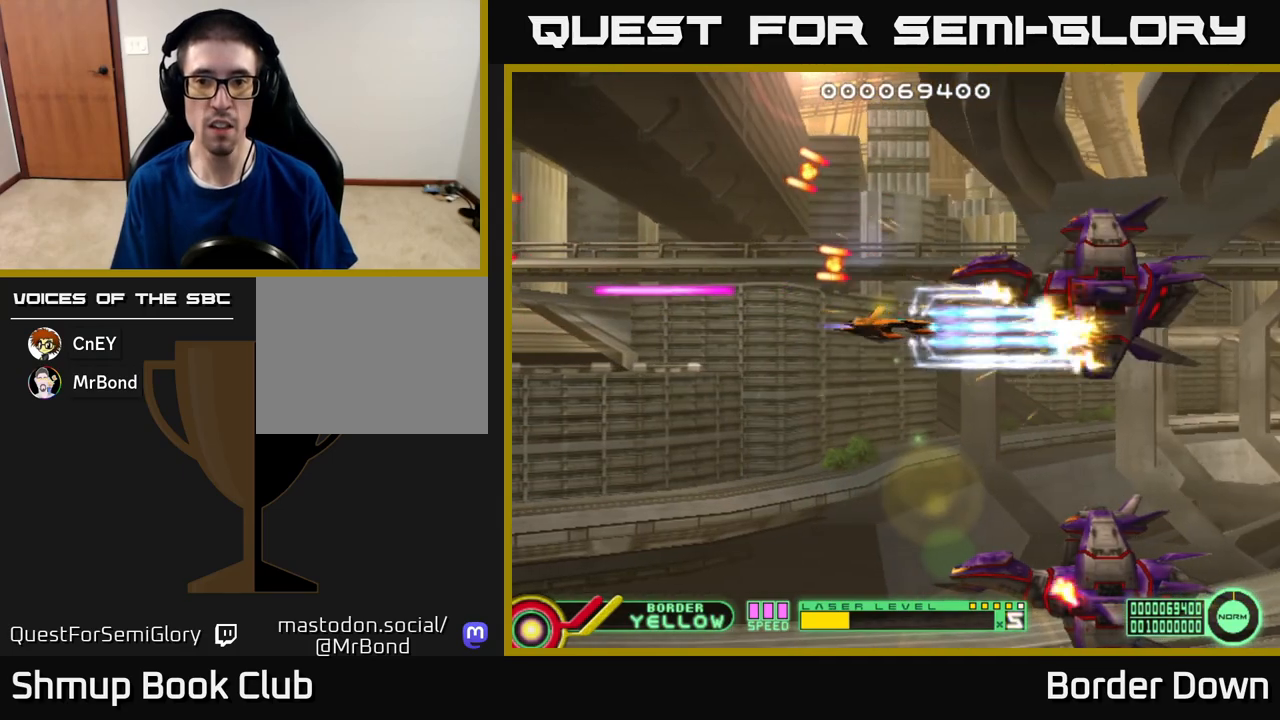
{"buttons": ["A", "DPAD_DOWN", "DPAD_LEFT"], "left_stick": "center", "right_stick": "center", "events": [[100, "DPAD_RIGHT", "up"], [117, "DPAD_LEFT", "down"], [217, "DPAD_DOWN", "down"]]}
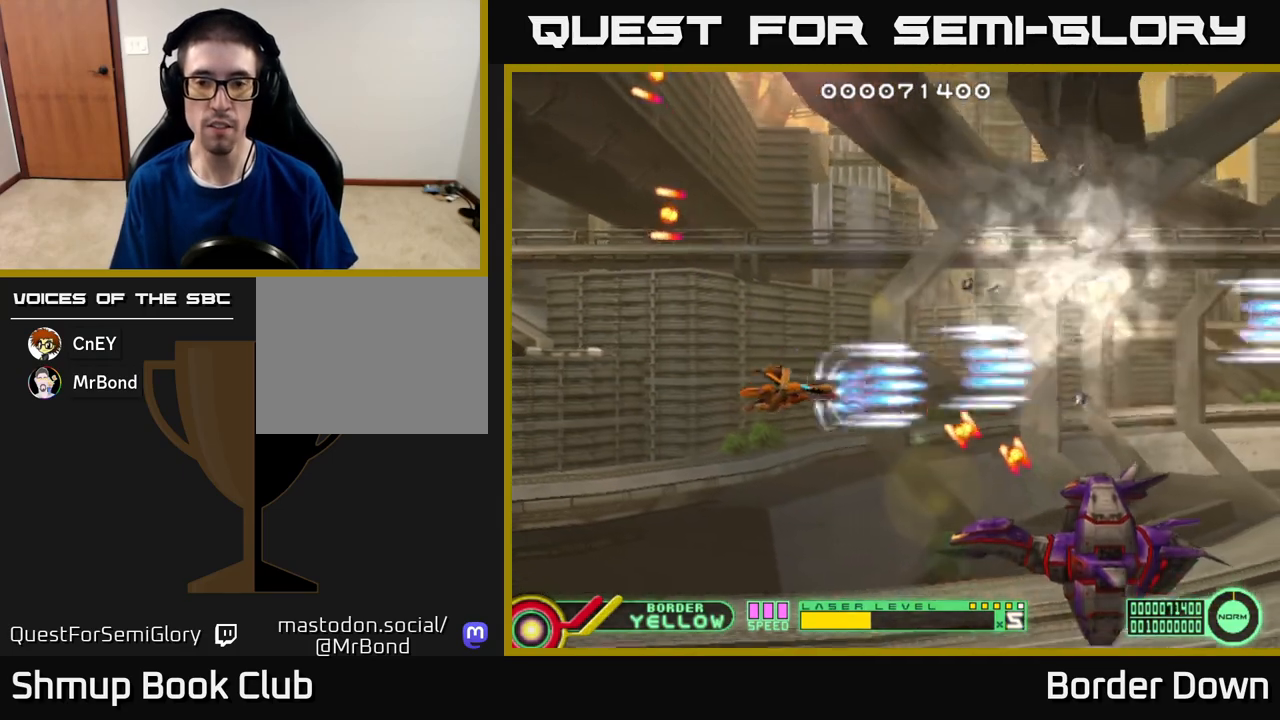
{"buttons": ["A"], "left_stick": "center", "right_stick": "center", "events": [[83, "DPAD_LEFT", "up"], [167, "DPAD_RIGHT", "down"], [350, "DPAD_DOWN", "up"], [483, "DPAD_RIGHT", "up"]]}
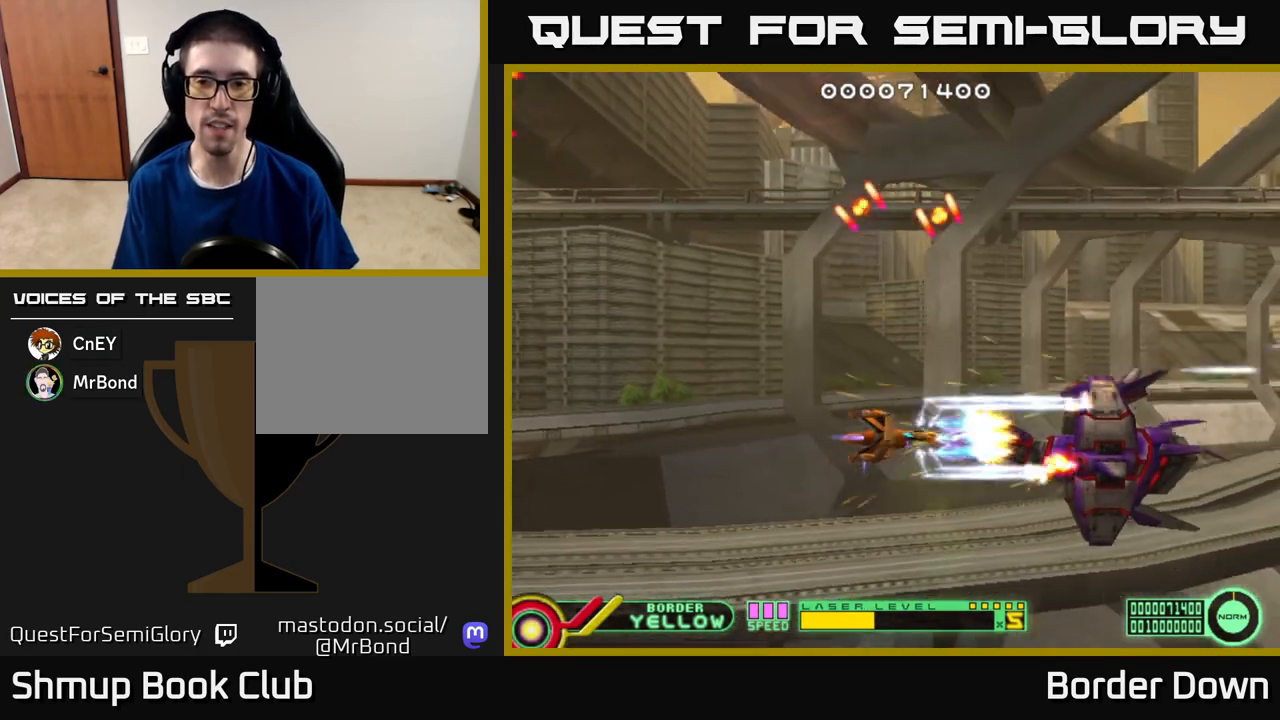
{"buttons": ["A", "DPAD_LEFT"], "left_stick": "center", "right_stick": "center", "events": [[117, "DPAD_LEFT", "down"]]}
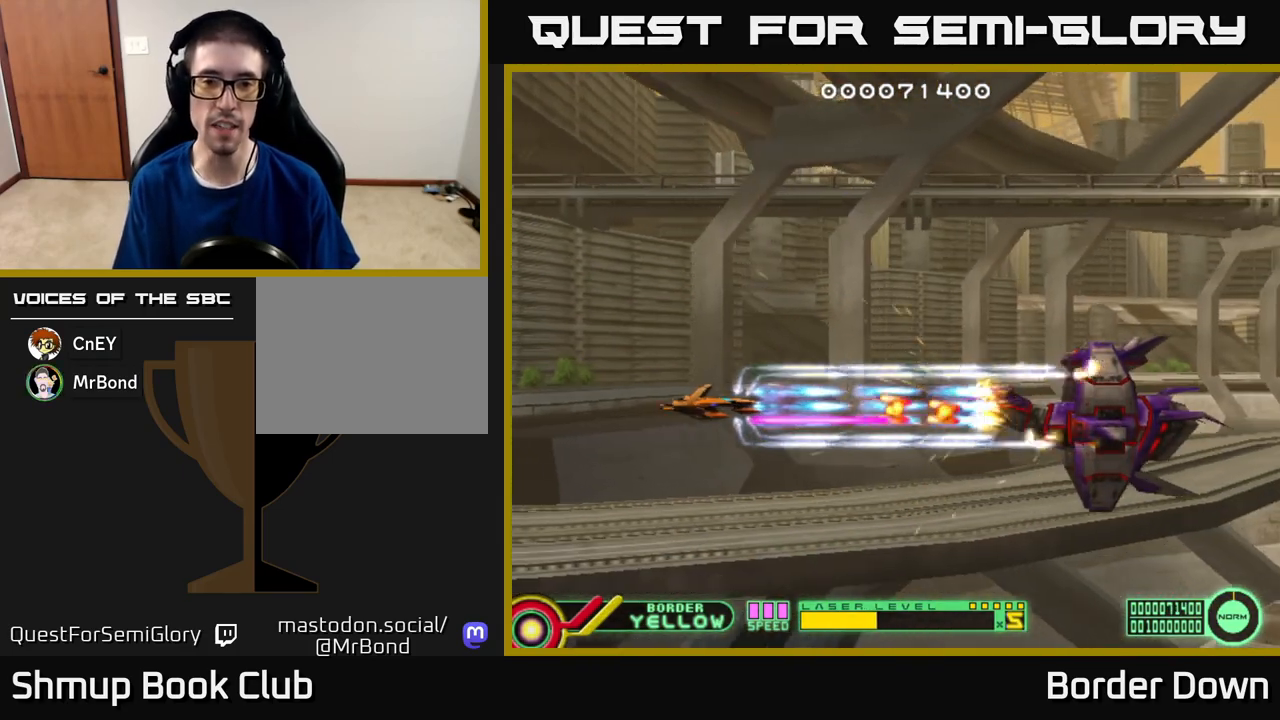
{"buttons": ["A"], "left_stick": "center", "right_stick": "center", "events": [[350, "DPAD_LEFT", "up"]]}
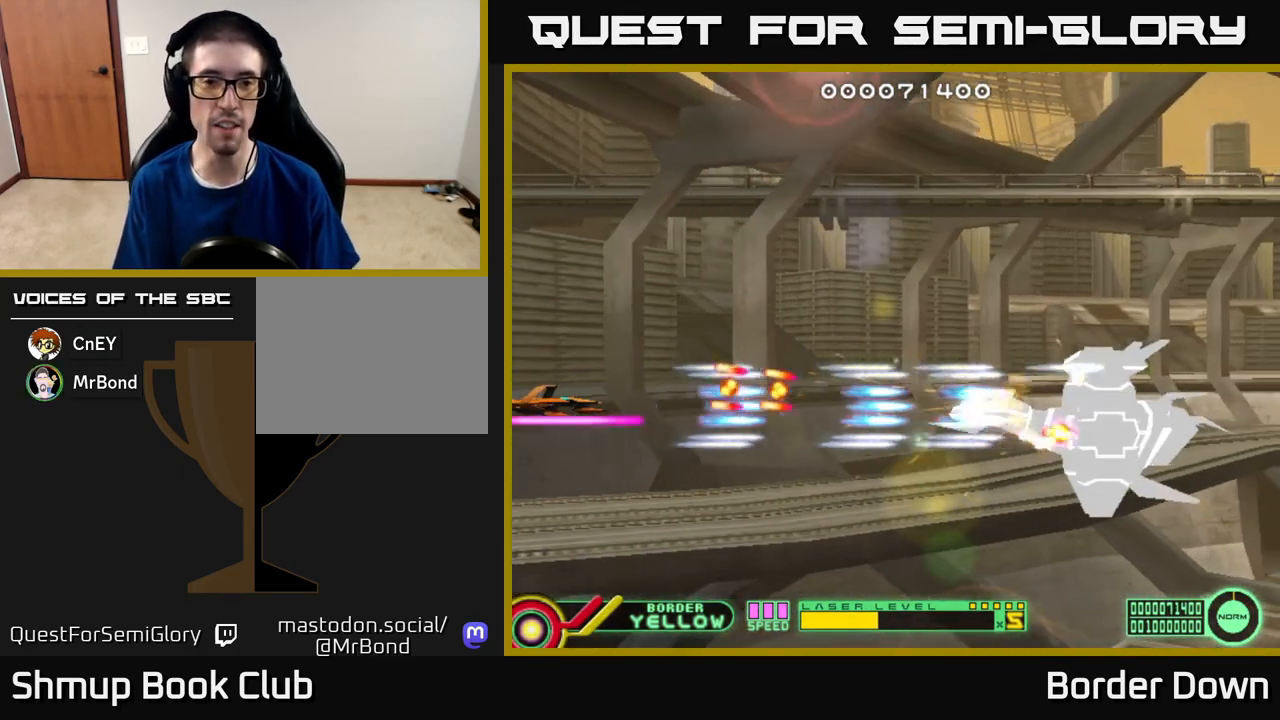
{"buttons": ["A", "DPAD_UP", "DPAD_RIGHT"], "left_stick": "center", "right_stick": "center", "events": [[83, "DPAD_UP", "down"], [250, "DPAD_RIGHT", "down"]]}
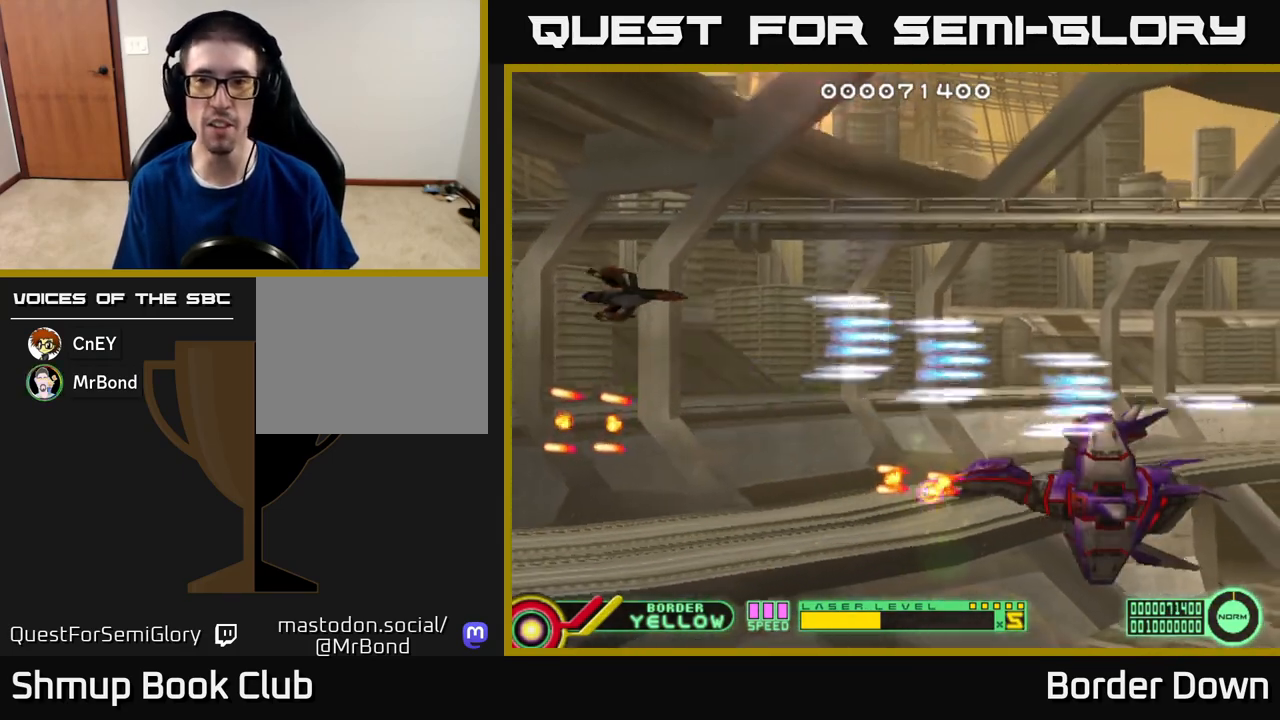
{"buttons": ["DPAD_DOWN", "DPAD_RIGHT"], "left_stick": "center", "right_stick": "center", "events": [[433, "DPAD_UP", "up"], [483, "A", "up"], [483, "DPAD_DOWN", "down"]]}
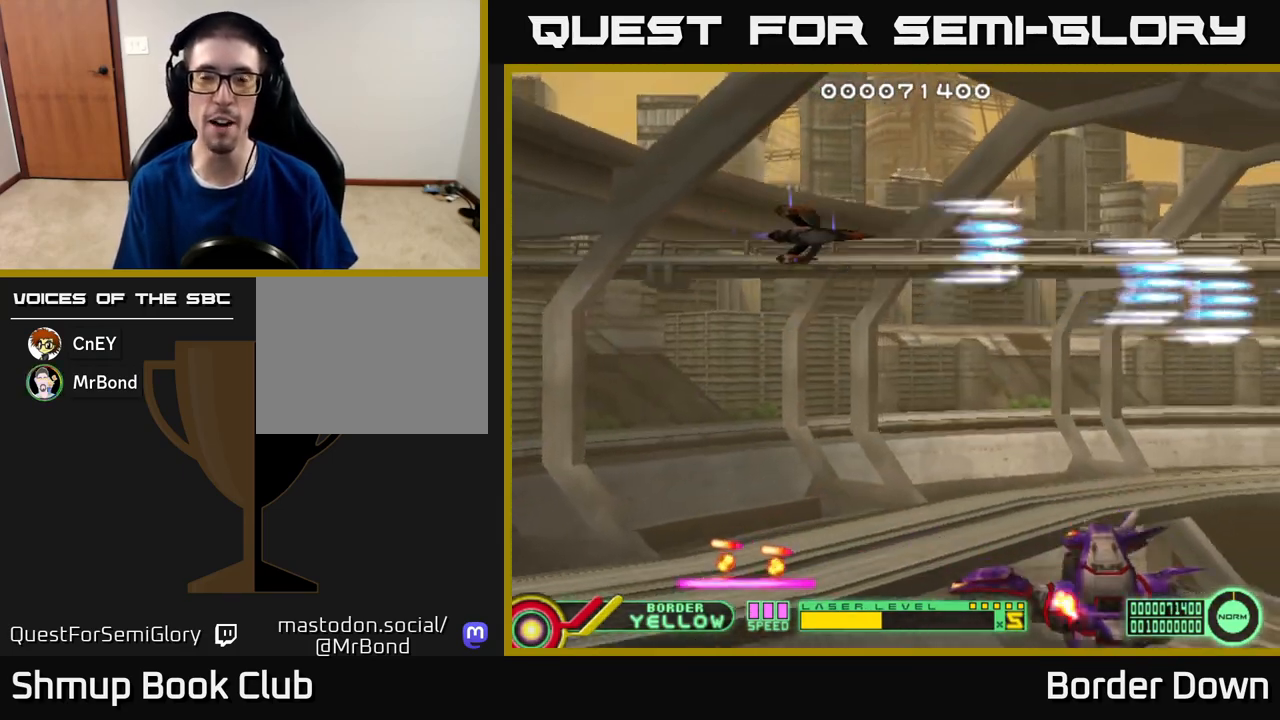
{"buttons": [], "left_stick": "center", "right_stick": "center", "events": [[67, "DPAD_RIGHT", "up"], [83, "START", "down"], [117, "DPAD_DOWN", "up"], [200, "START", "up"], [400, "DPAD_DOWN", "down"], [483, "DPAD_DOWN", "up"]]}
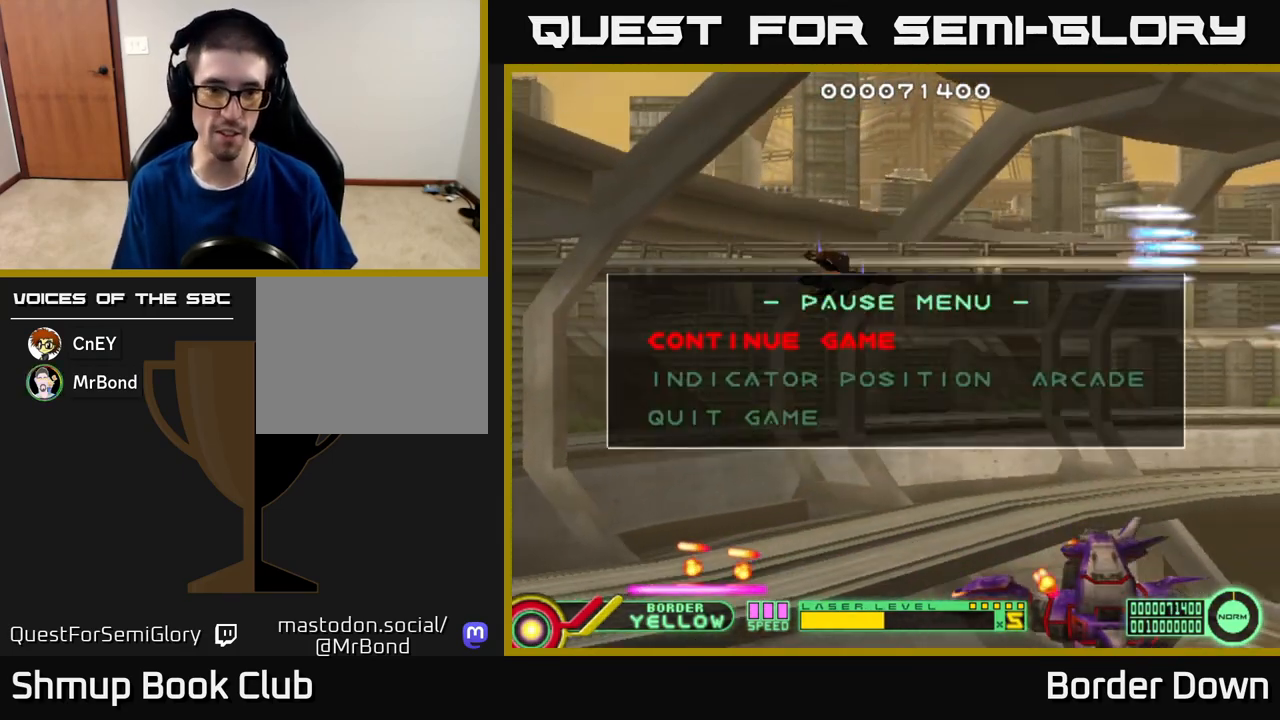
{"buttons": ["A"], "left_stick": "center", "right_stick": "center", "events": [[100, "DPAD_DOWN", "down"], [200, "DPAD_DOWN", "up"], [300, "DPAD_DOWN", "down"], [450, "DPAD_DOWN", "up"], [467, "A", "down"]]}
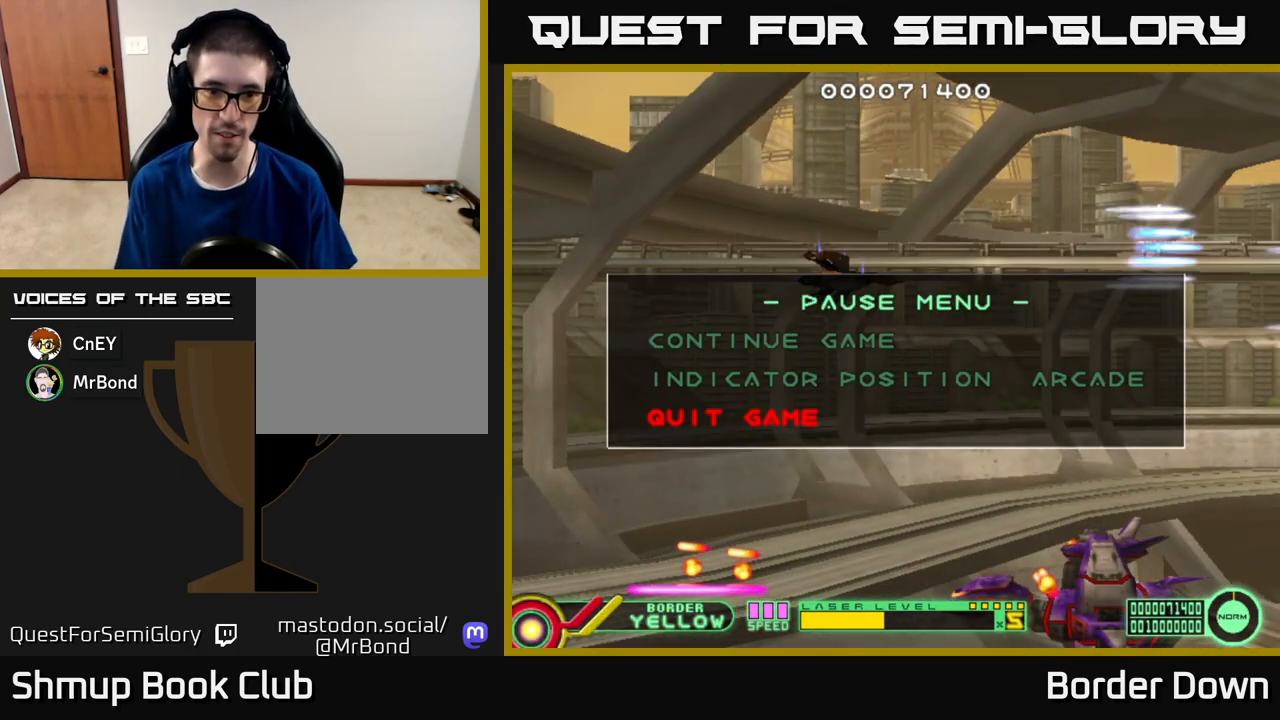
{"buttons": ["DPAD_LEFT"], "left_stick": "center", "right_stick": "center", "events": [[50, "A", "up"], [500, "DPAD_LEFT", "down"]]}
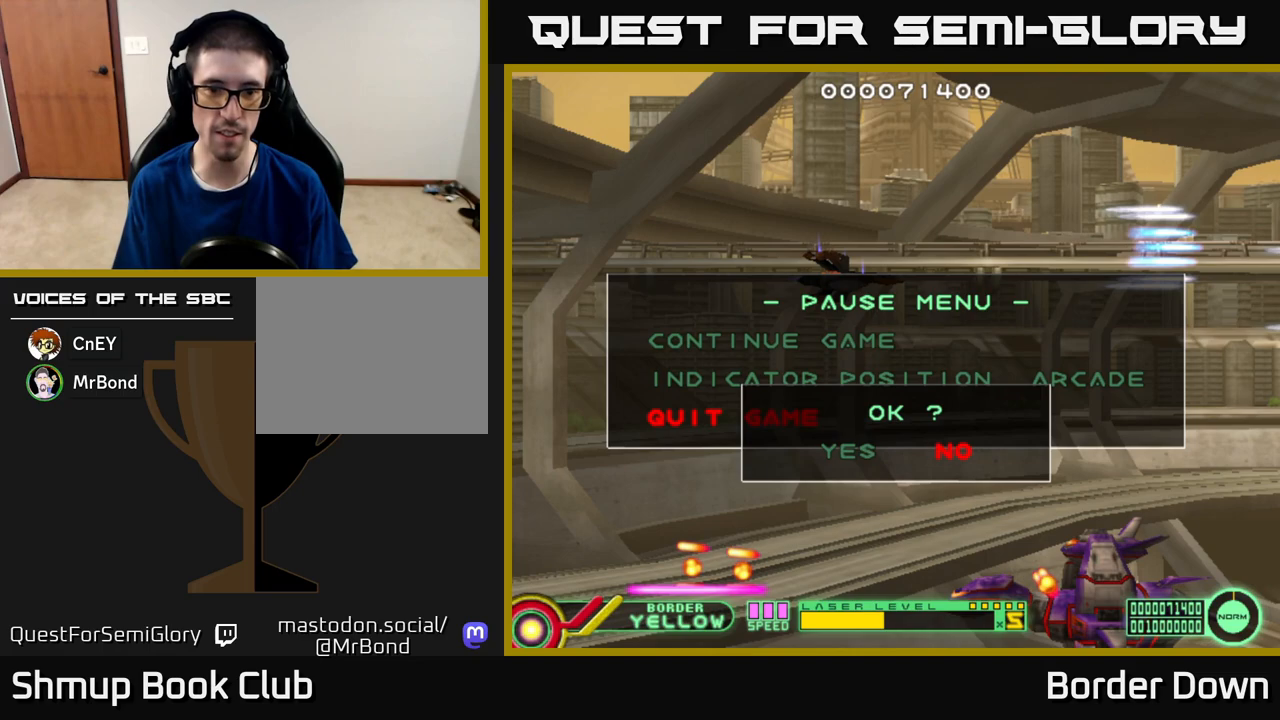
{"buttons": [], "left_stick": "center", "right_stick": "center", "events": [[133, "DPAD_LEFT", "up"], [217, "A", "down"], [300, "A", "up"]]}
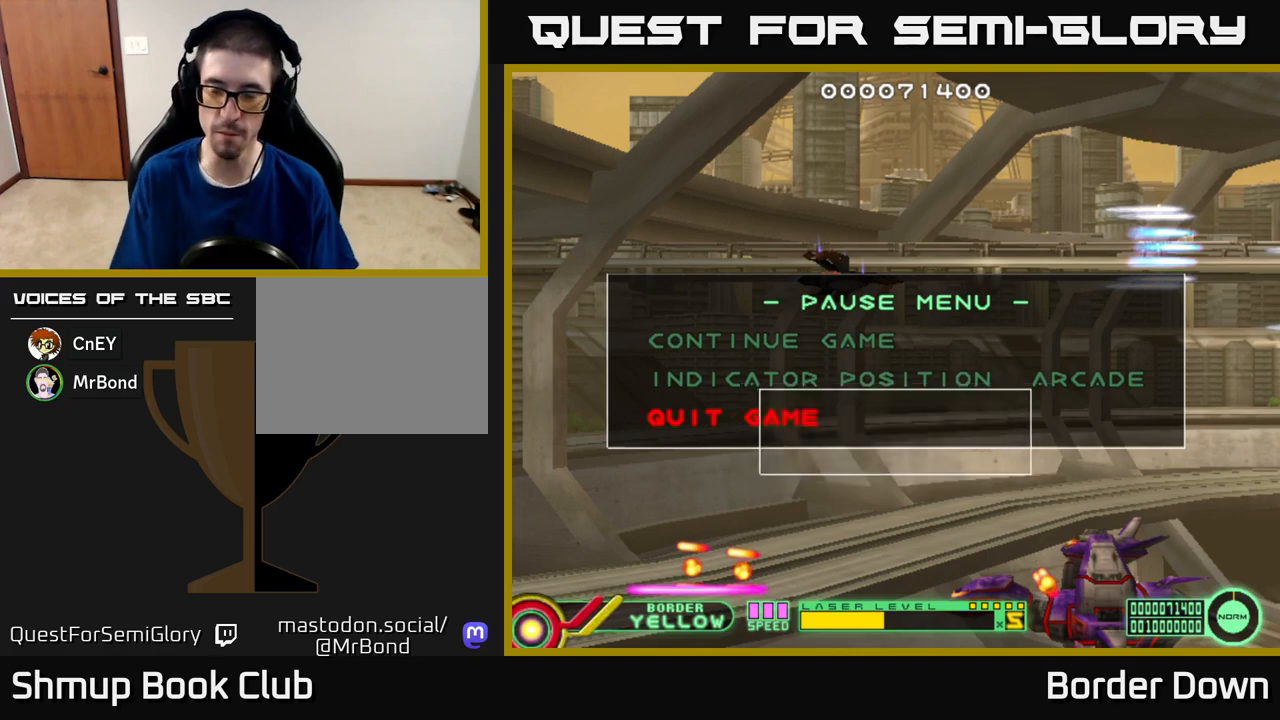
{"buttons": [], "left_stick": "center", "right_stick": "center", "events": []}
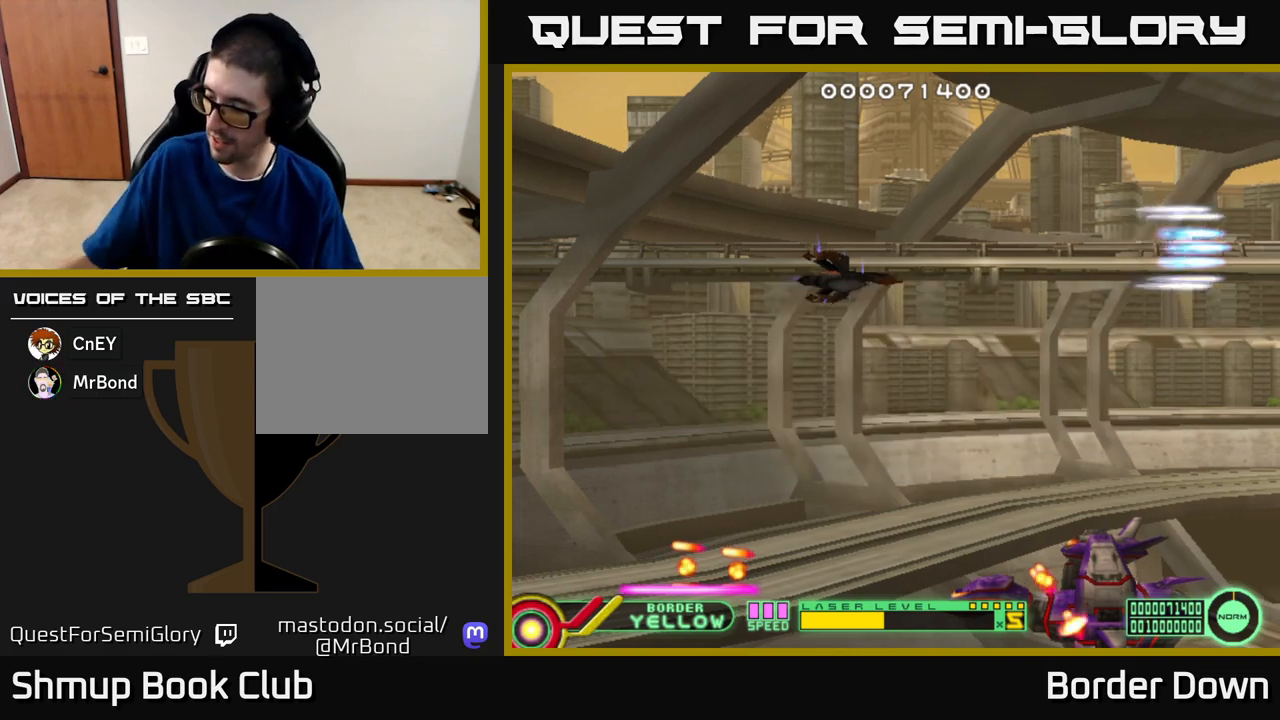
{"buttons": [], "left_stick": "center", "right_stick": "center", "events": []}
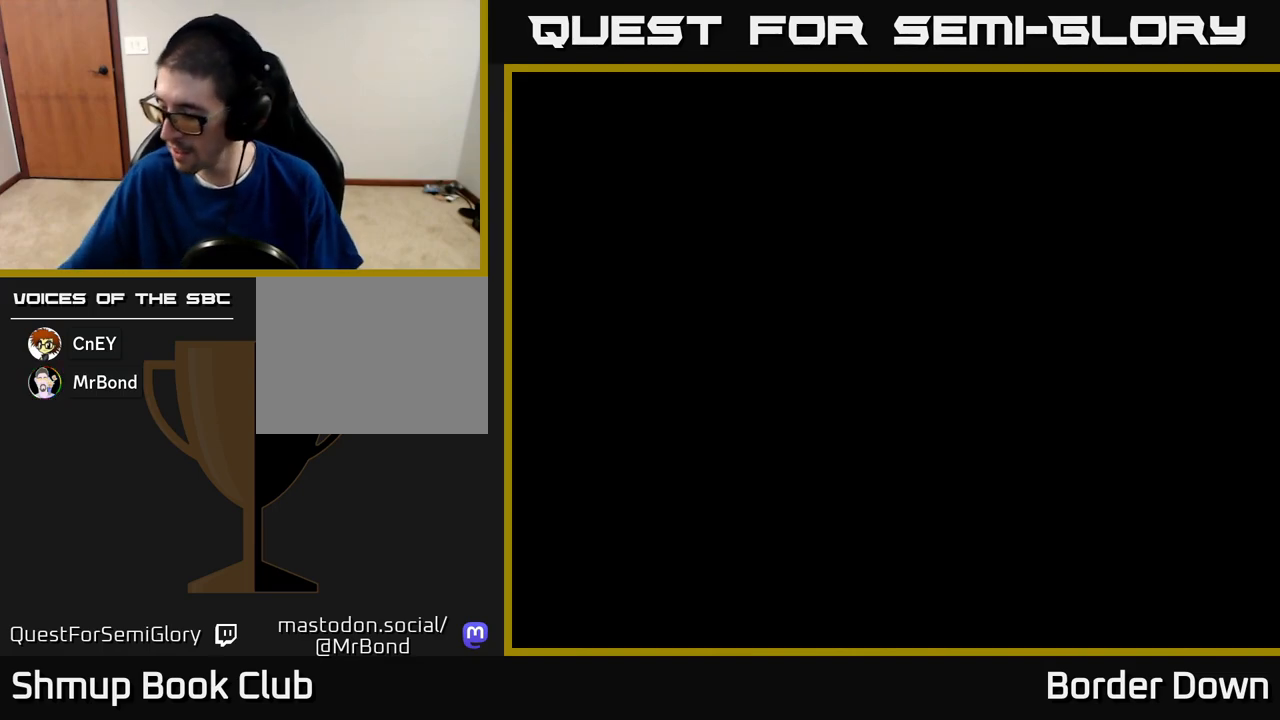
{"buttons": [], "left_stick": "center", "right_stick": "center", "events": []}
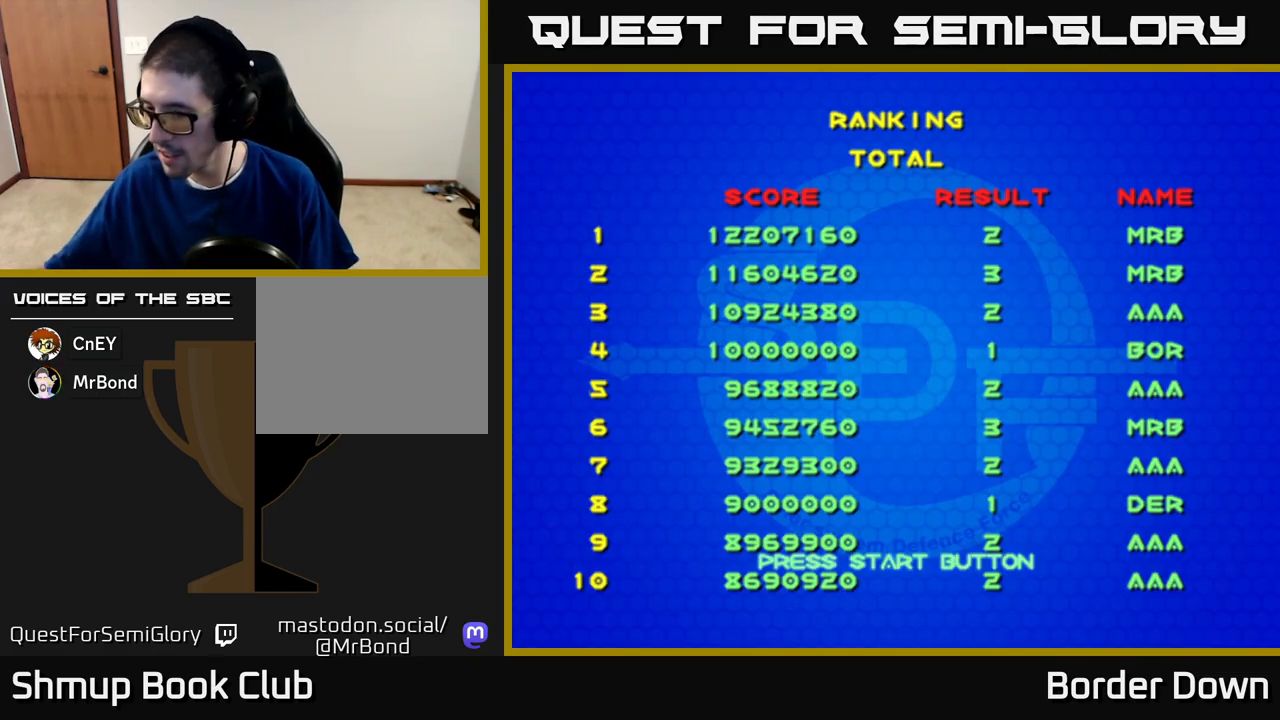
{"buttons": [], "left_stick": "center", "right_stick": "center", "events": []}
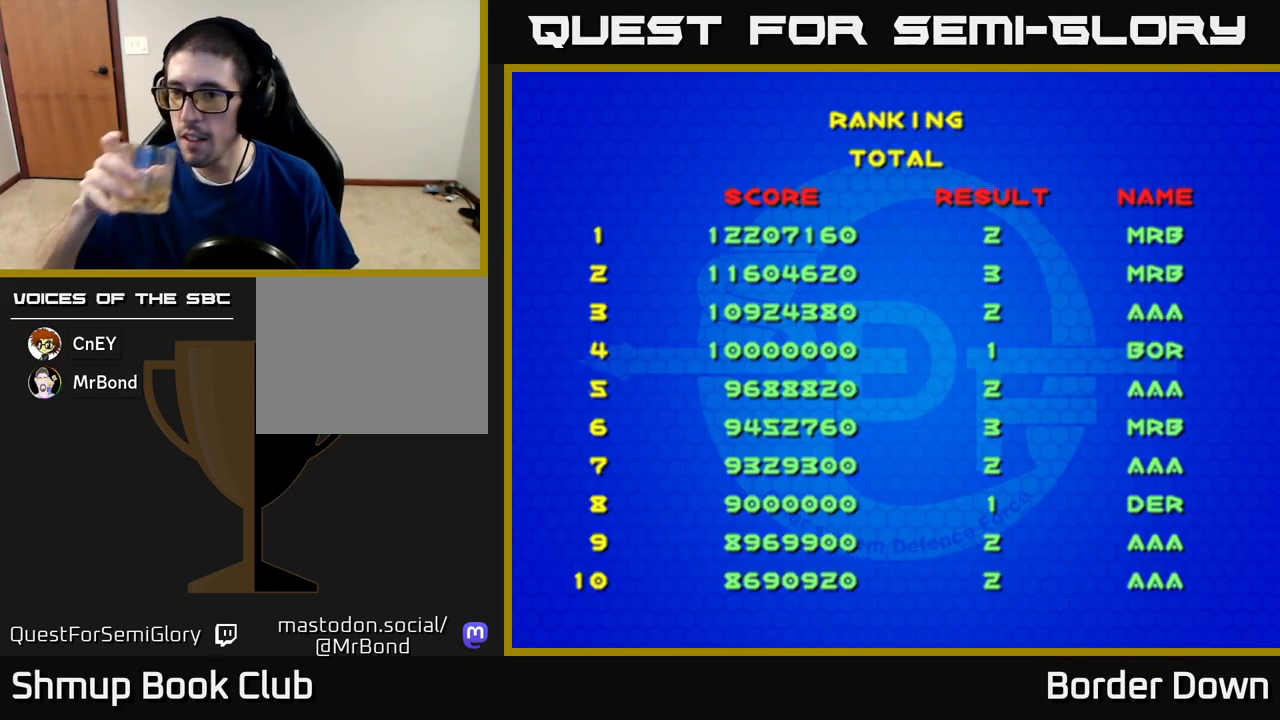
{"buttons": [], "left_stick": "center", "right_stick": "center", "events": []}
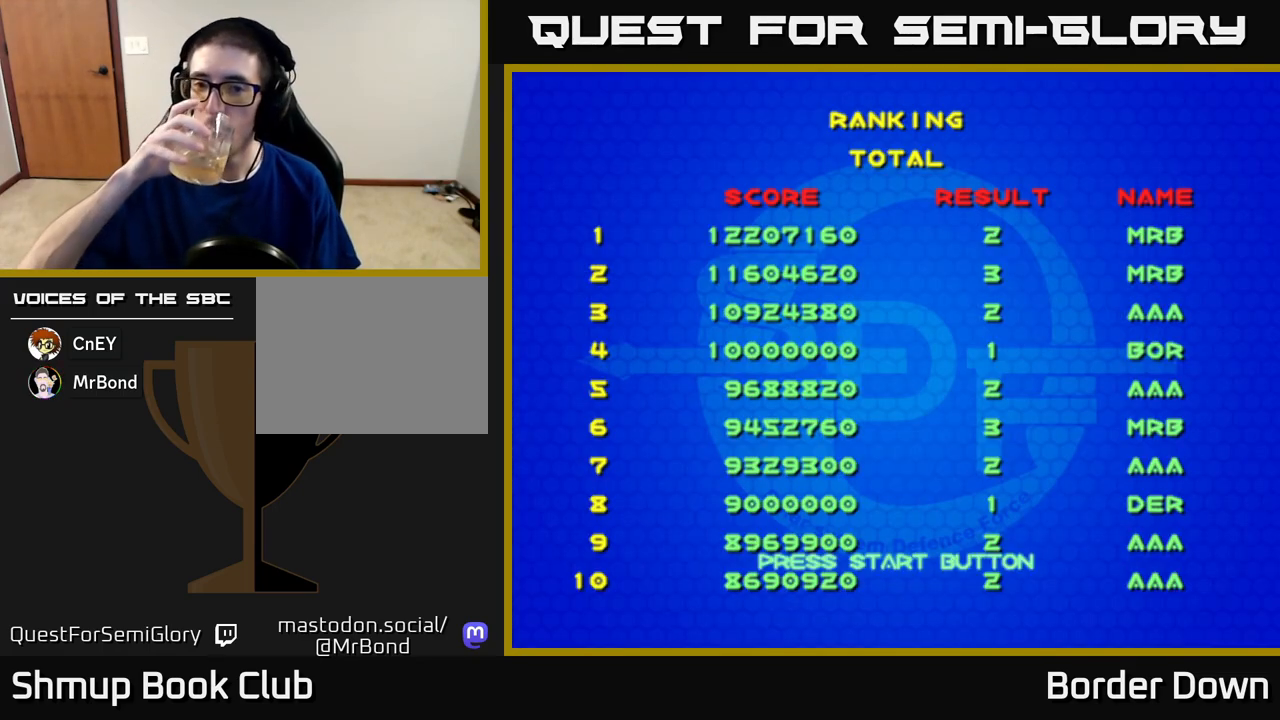
{"buttons": [], "left_stick": "center", "right_stick": "center", "events": []}
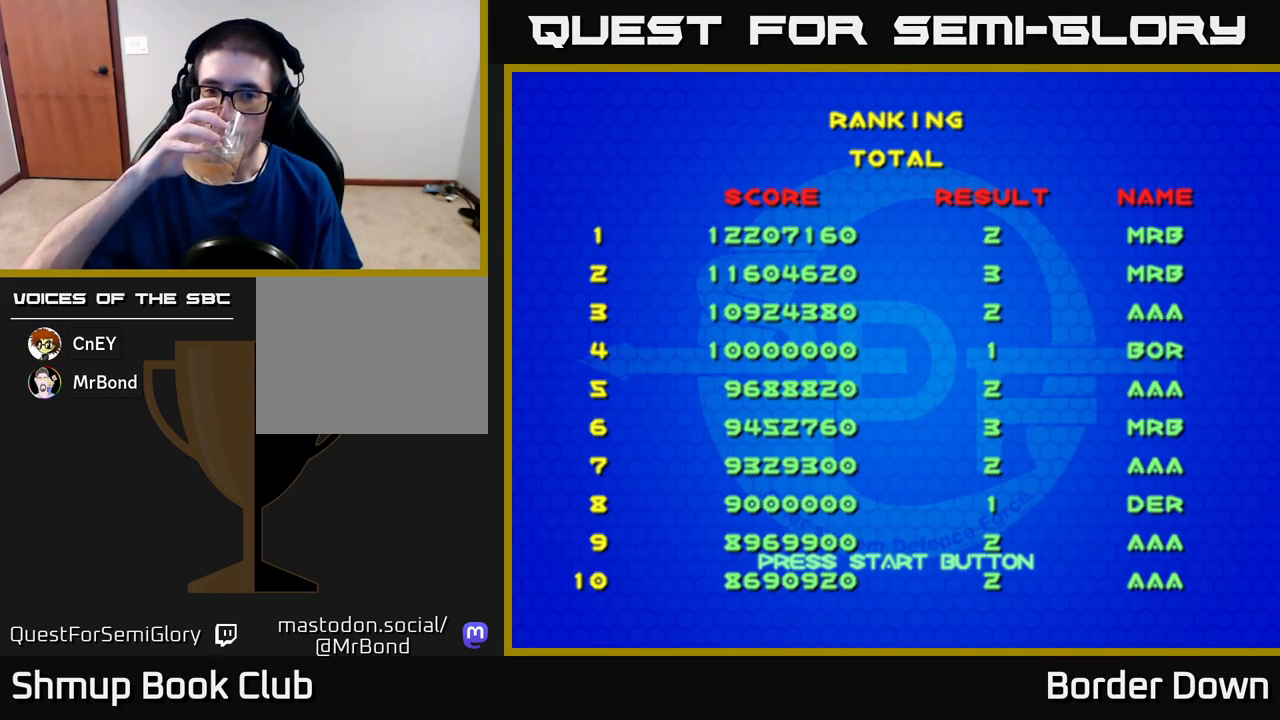
{"buttons": [], "left_stick": "center", "right_stick": "center", "events": []}
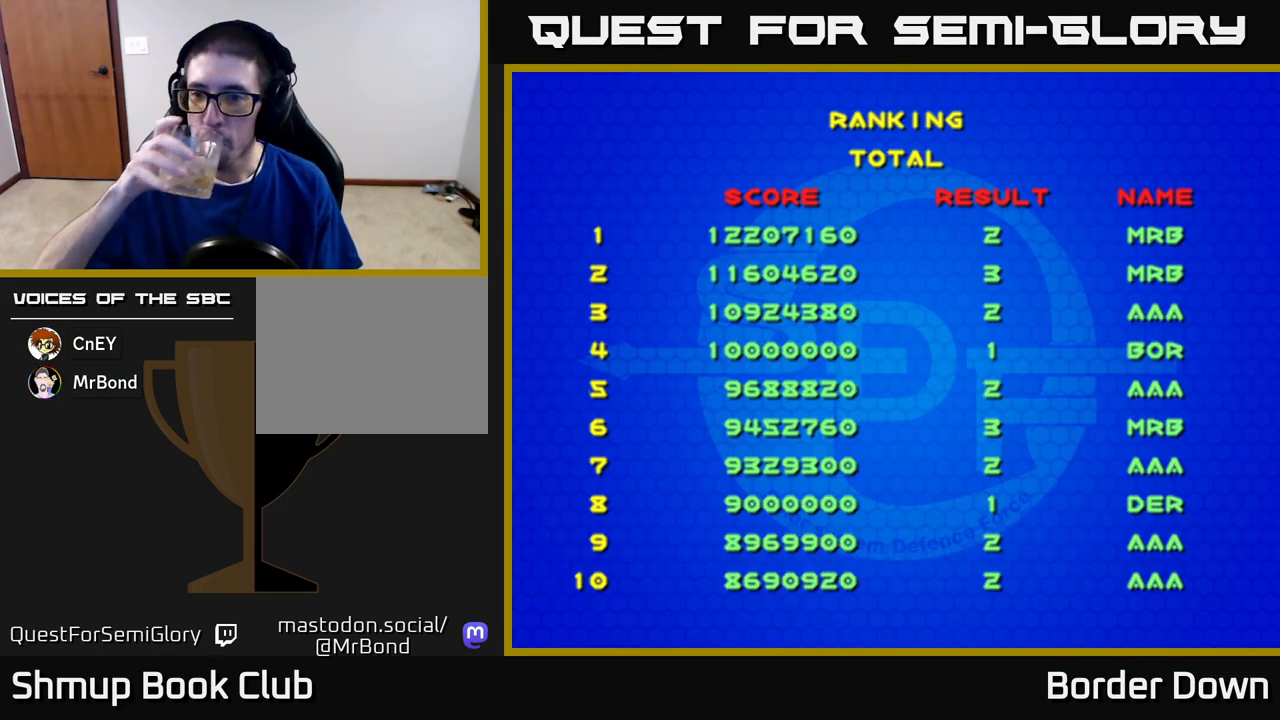
{"buttons": [], "left_stick": "center", "right_stick": "center", "events": []}
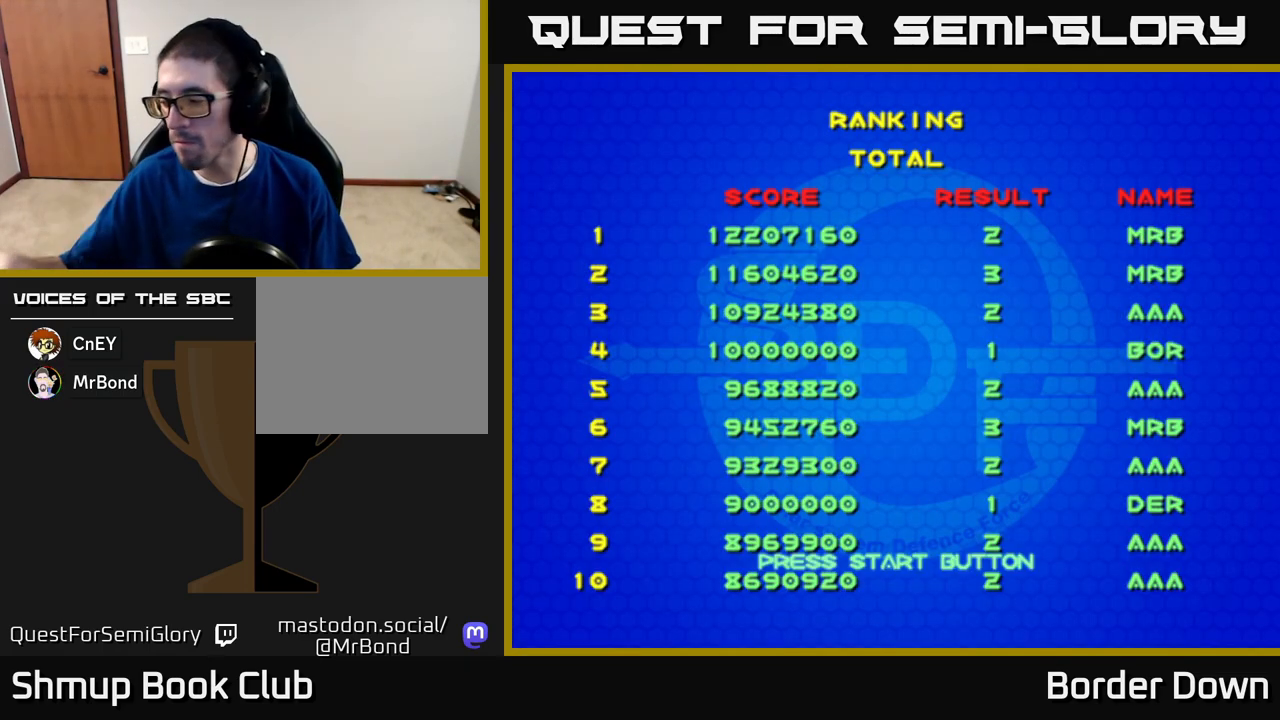
{"buttons": [], "left_stick": "center", "right_stick": "center", "events": []}